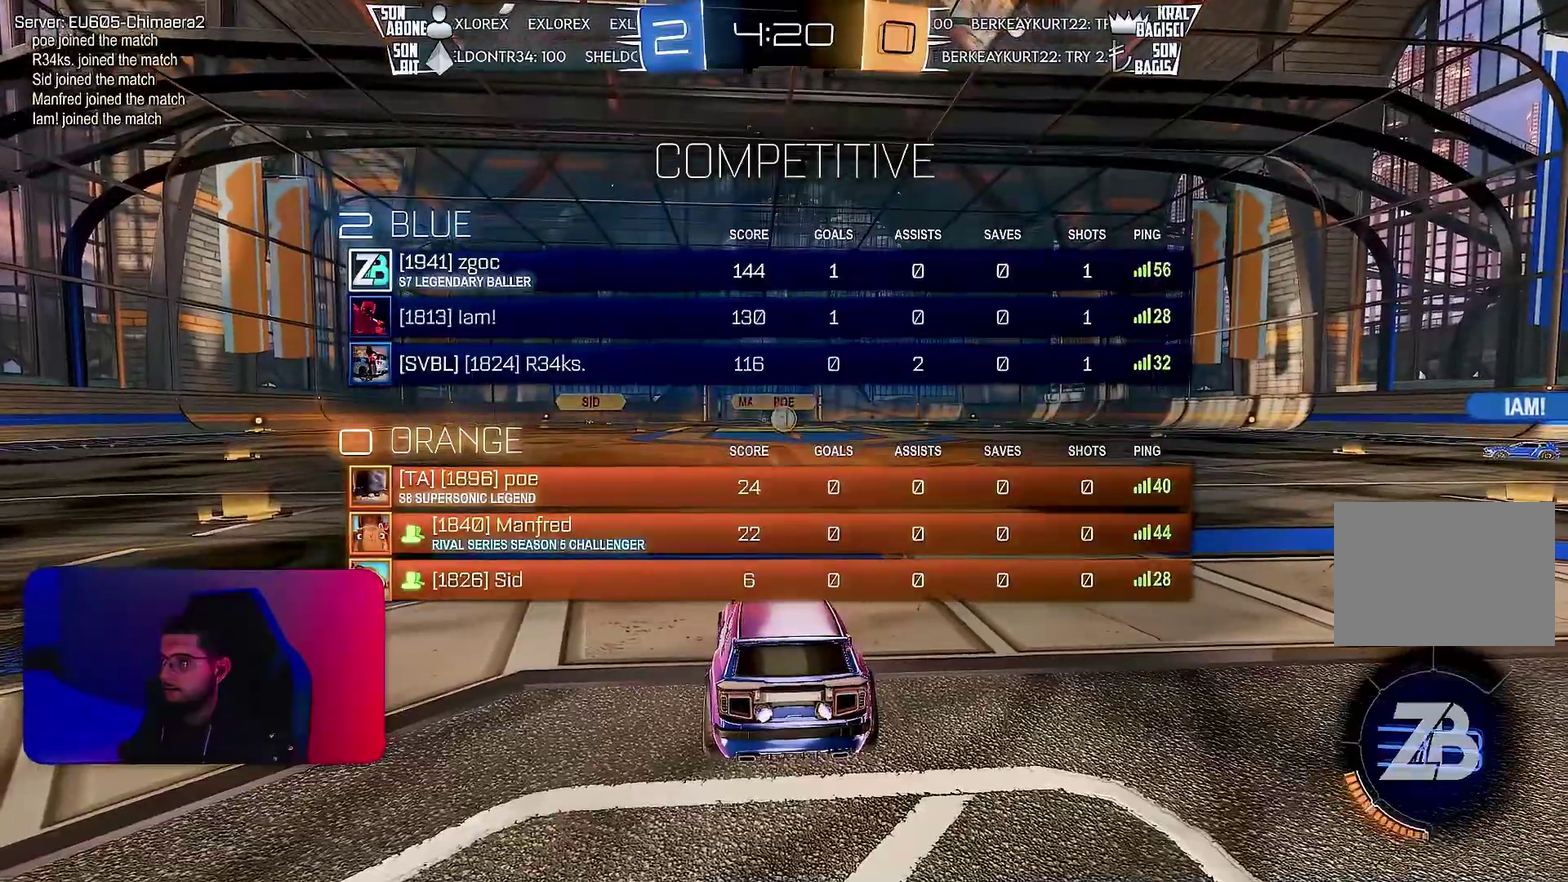
Gameplay with a controller (PlayStation layout); each line is a JSON object with the inputs held at the frame after it. "events" lists button and stick changes between this image and that frame as [ms after this image, input, new state], when the widget could be followed in between. Not read: CIRCLE CROSS L3 R3 SQUARE TRIANGLE.
{"buttons": ["R2"], "left_stick": "center", "events": [[350, "R2", "down"]]}
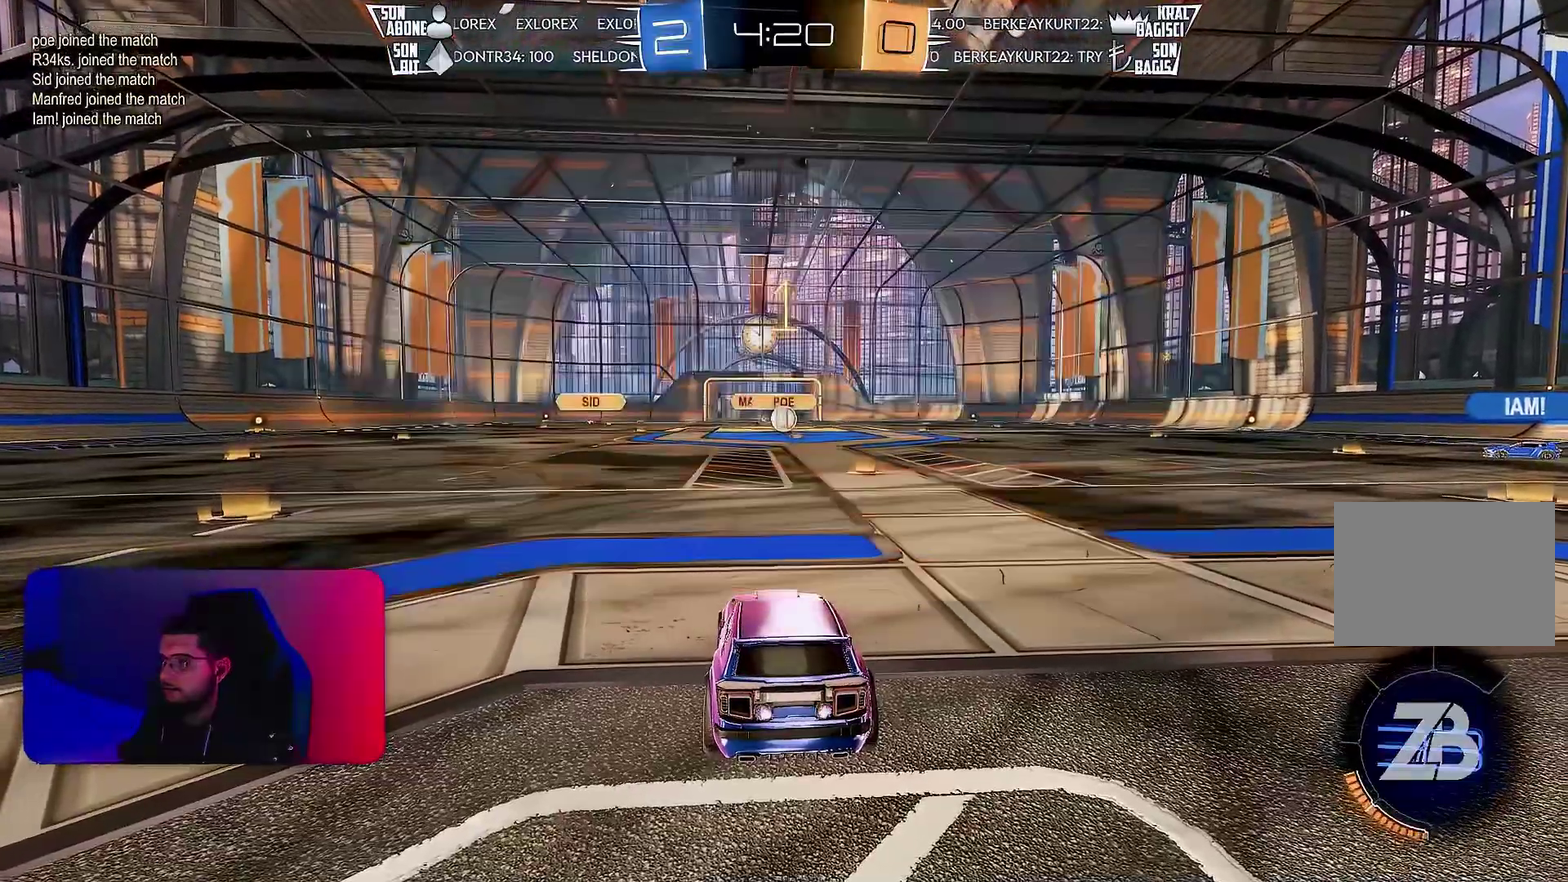
{"buttons": ["R2"], "left_stick": "center", "events": [[117, "left_stick", "right"], [183, "left_stick", "center"]]}
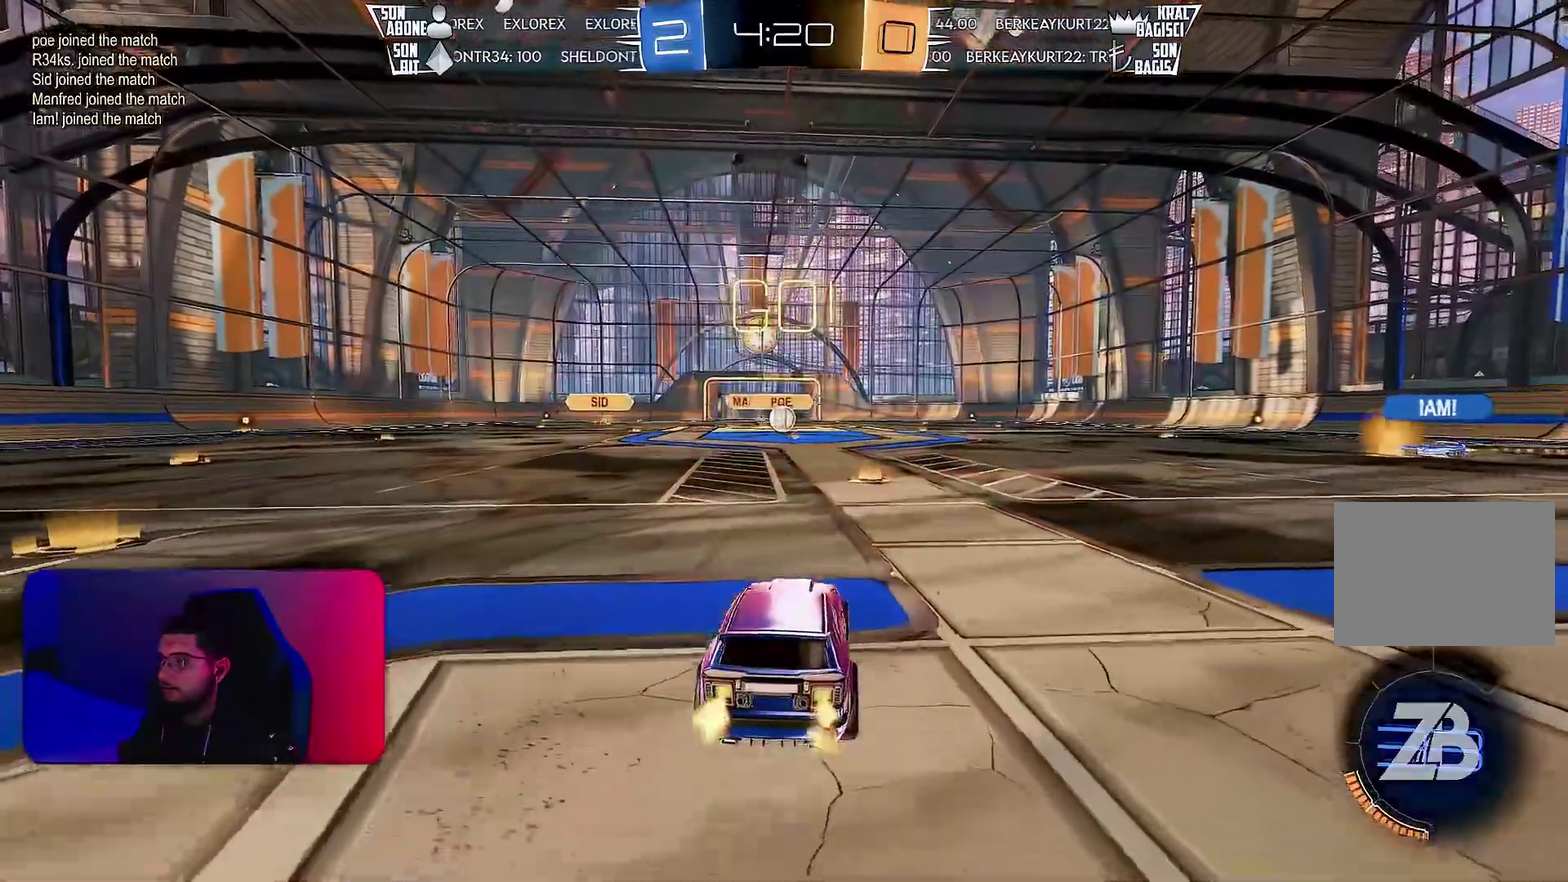
{"buttons": [], "left_stick": "center", "events": [[33, "R1", "down"], [50, "left_stick", "up"], [283, "R1", "up"], [383, "left_stick", "center"], [433, "R2", "up"]]}
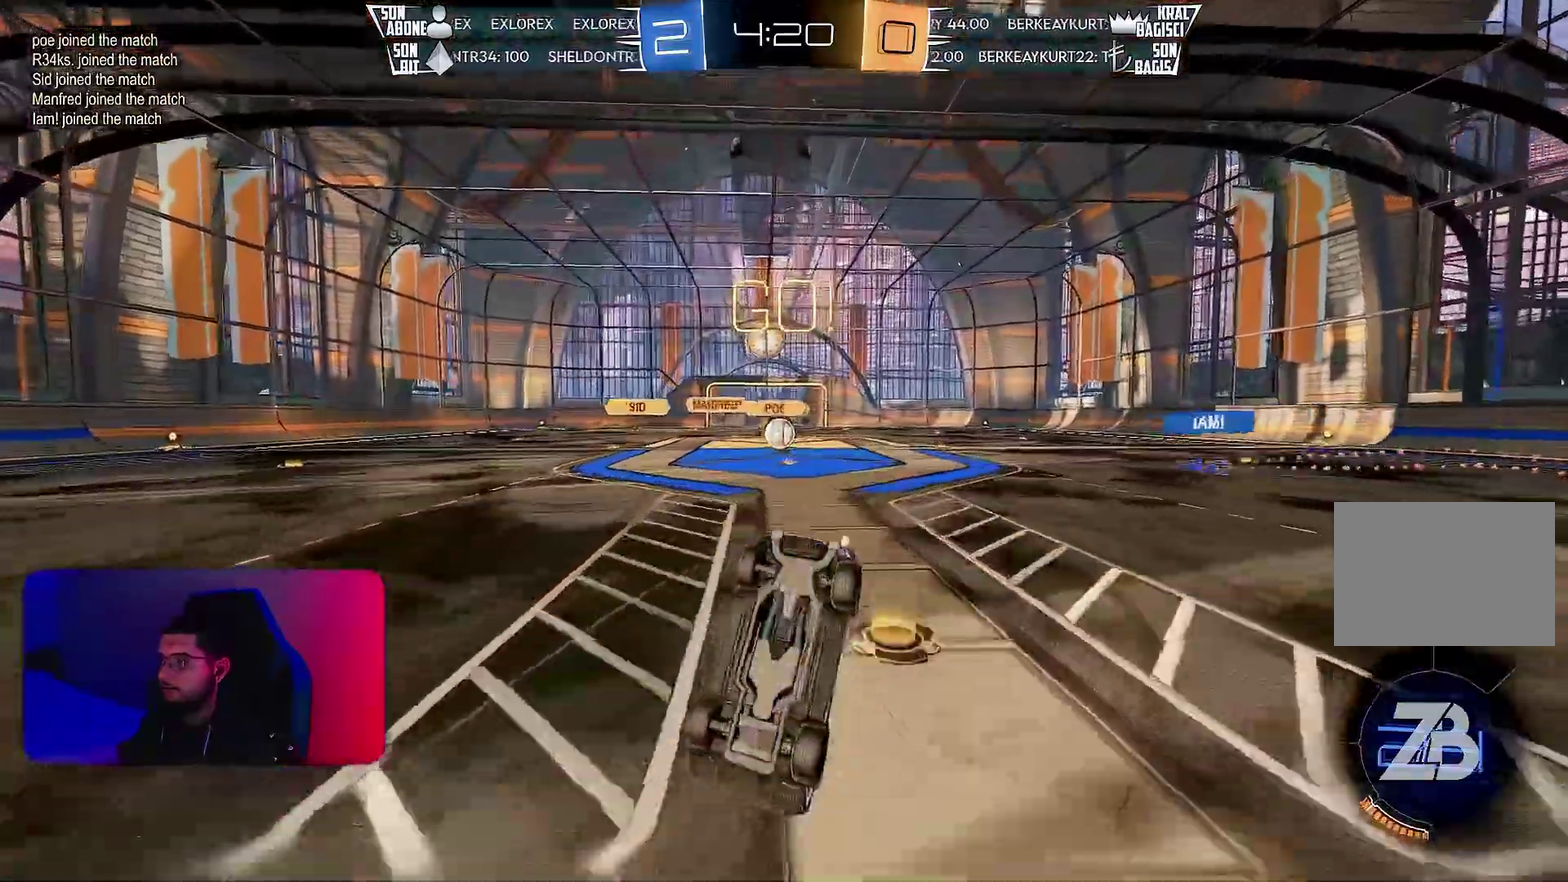
{"buttons": ["R2"], "left_stick": "left", "events": [[117, "R2", "down"], [467, "left_stick", "left"]]}
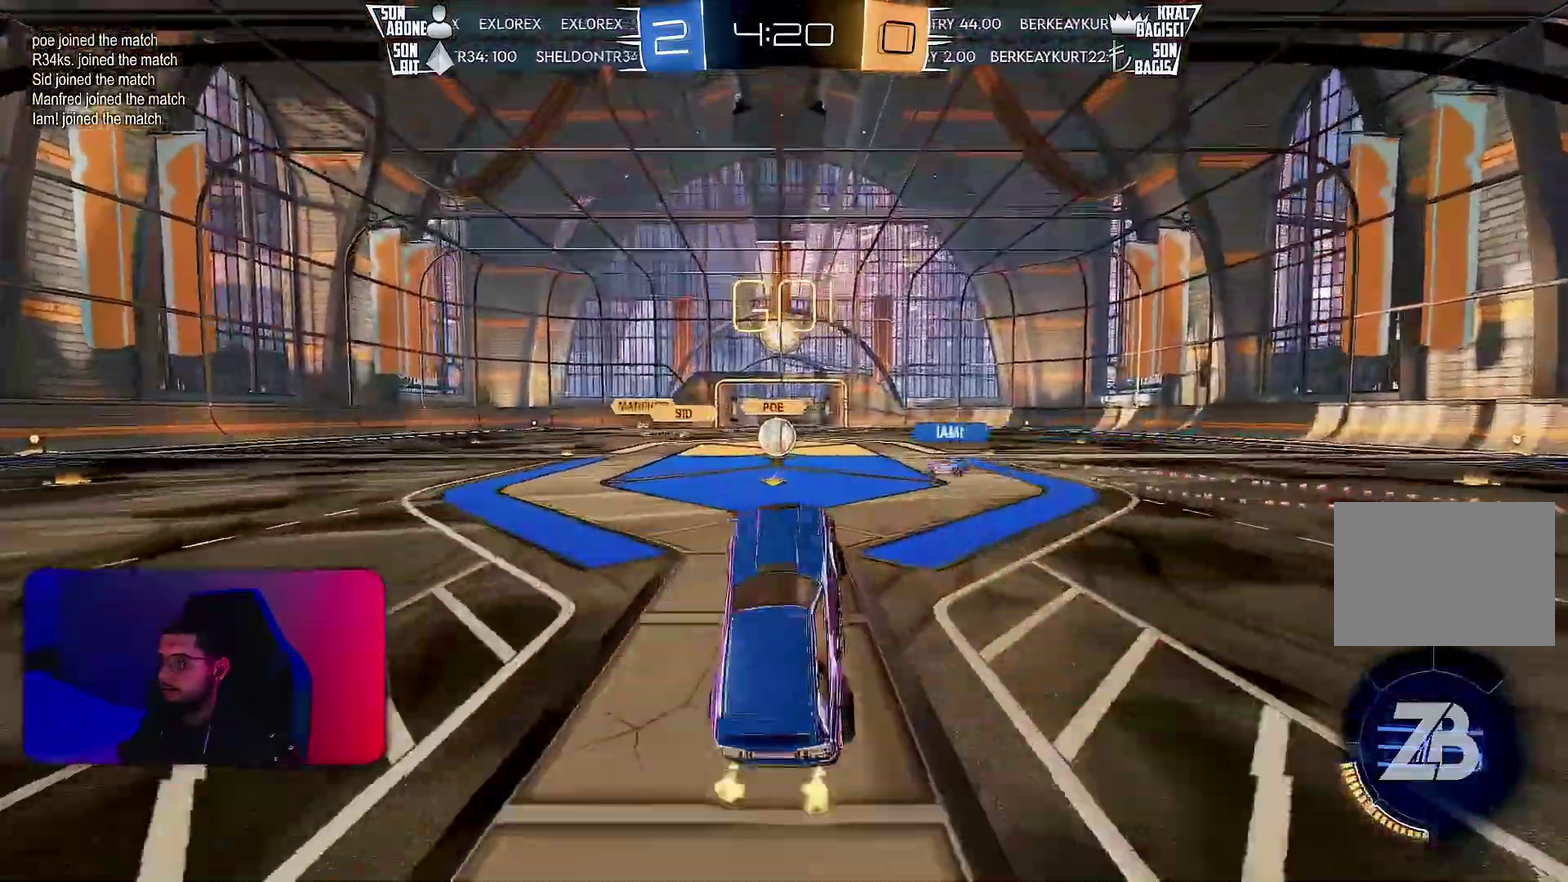
{"buttons": ["R1", "R2"], "left_stick": "center", "events": [[50, "left_stick", "center"], [350, "left_stick", "left"], [433, "R1", "down"], [467, "left_stick", "center"]]}
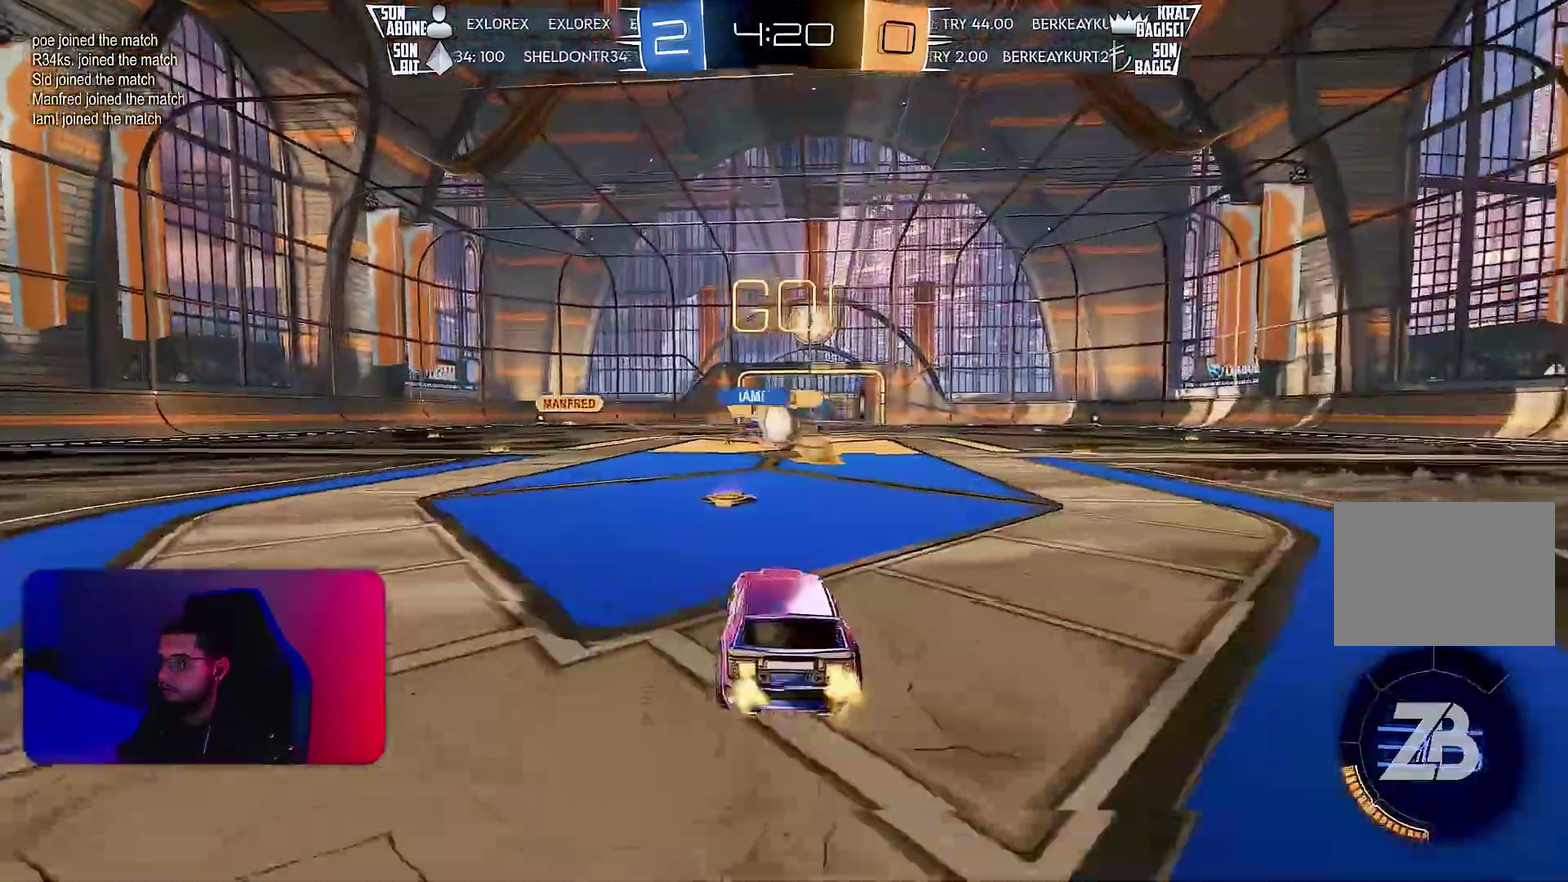
{"buttons": ["L1", "R2"], "left_stick": "right", "events": [[17, "left_stick", "right"], [167, "R1", "up"], [183, "left_stick", "left"], [283, "left_stick", "right"], [417, "L1", "down"]]}
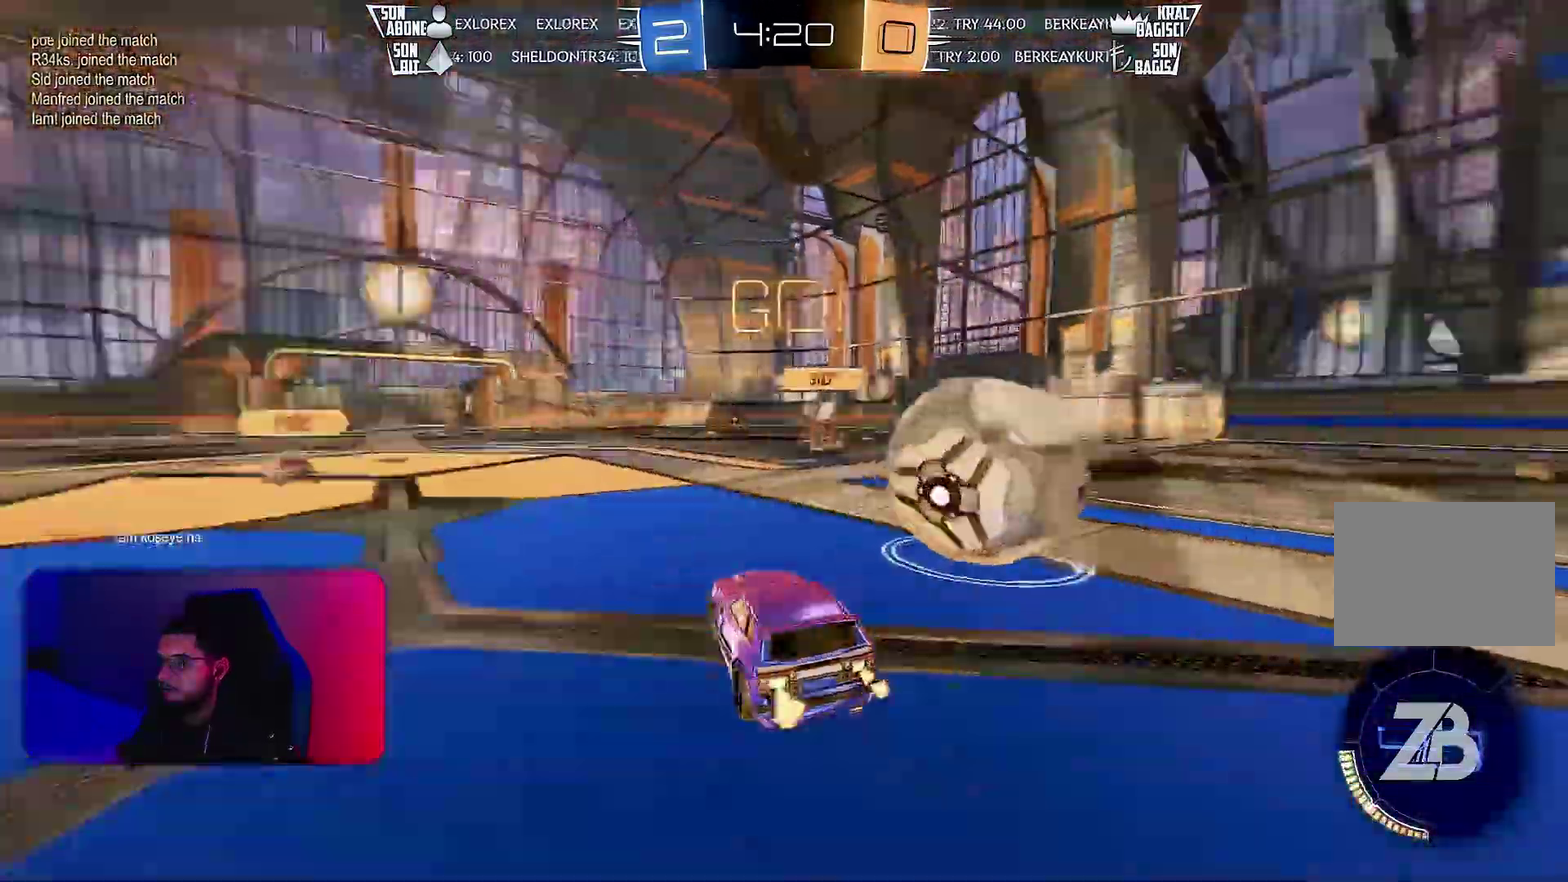
{"buttons": ["R2"], "left_stick": "right", "events": [[17, "L1", "up"], [33, "left_stick", "down-right"], [133, "left_stick", "left"], [417, "left_stick", "center"], [467, "left_stick", "right"]]}
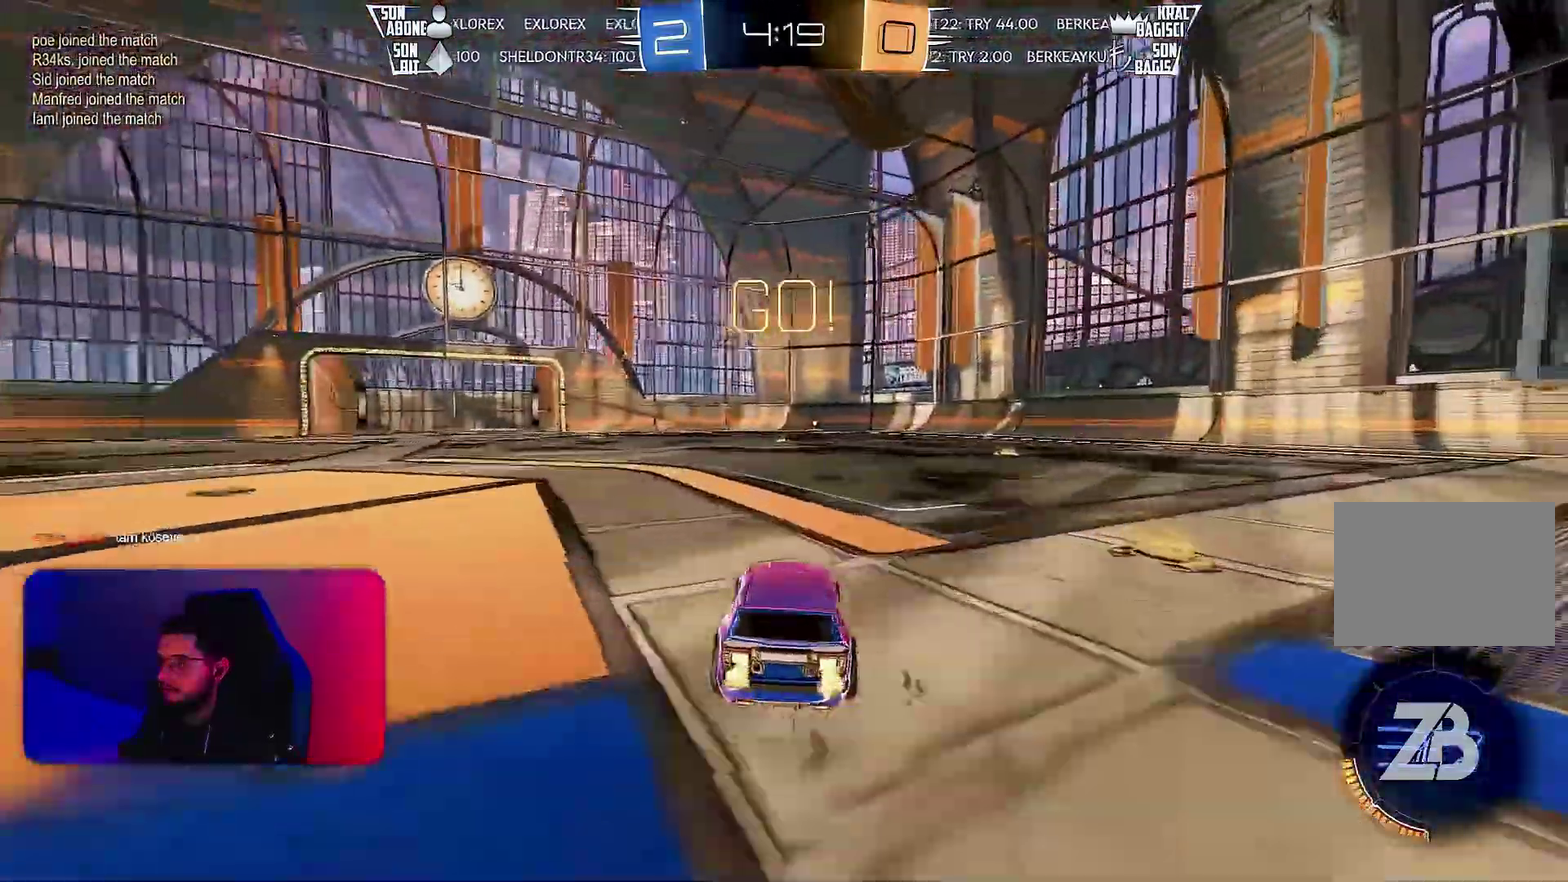
{"buttons": ["L1", "R1", "R2"], "left_stick": "right", "events": [[233, "R1", "down"], [483, "L1", "down"]]}
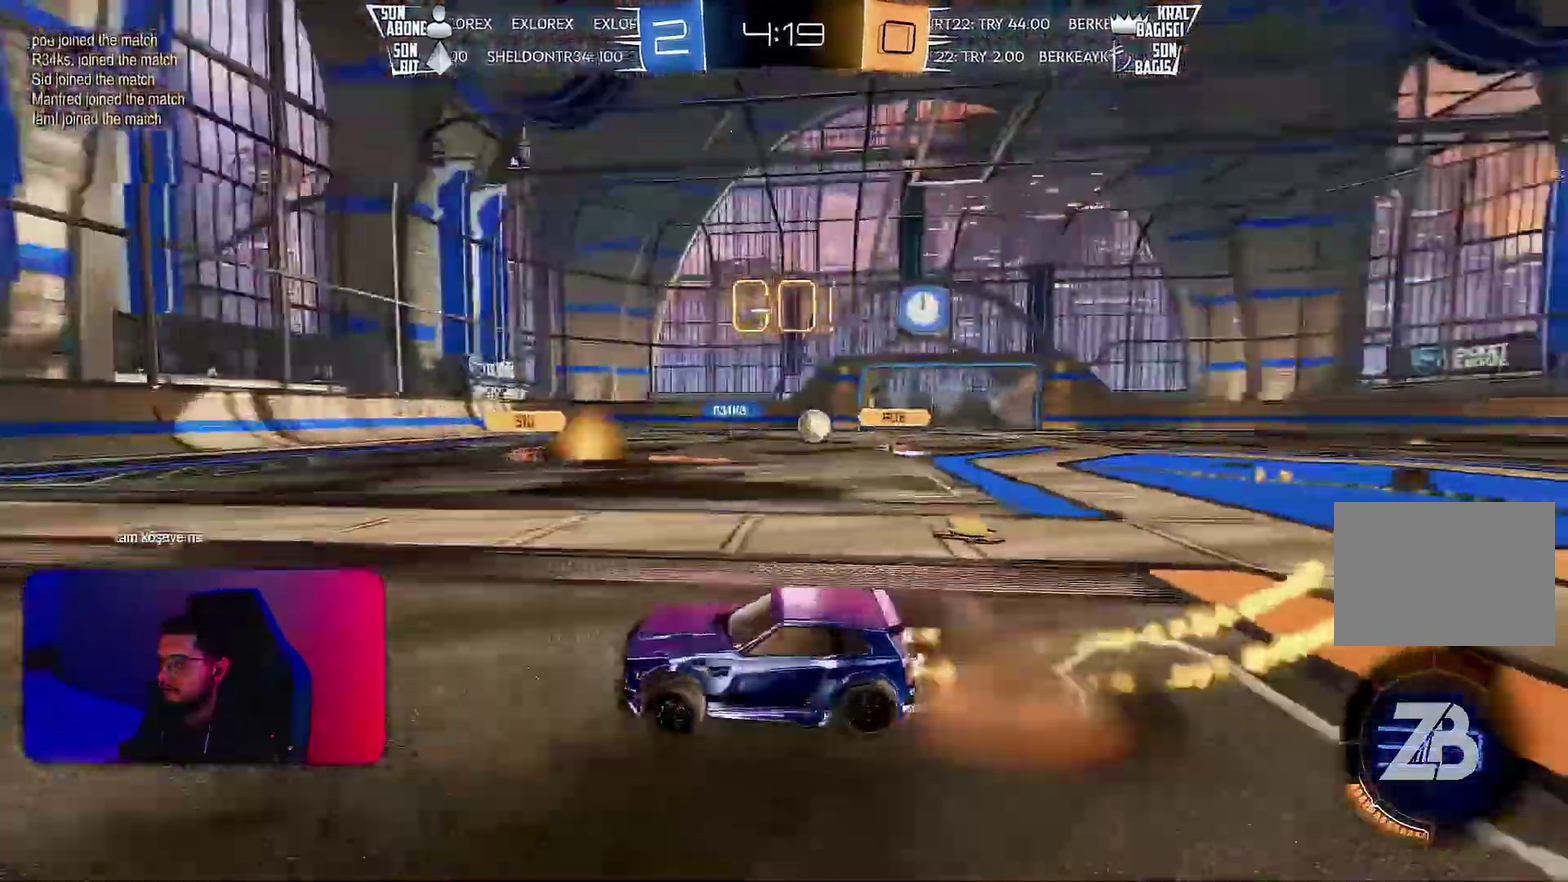
{"buttons": ["L1", "R2"], "left_stick": "right", "events": [[183, "left_stick", "down-right"], [450, "R1", "up"], [450, "left_stick", "right"]]}
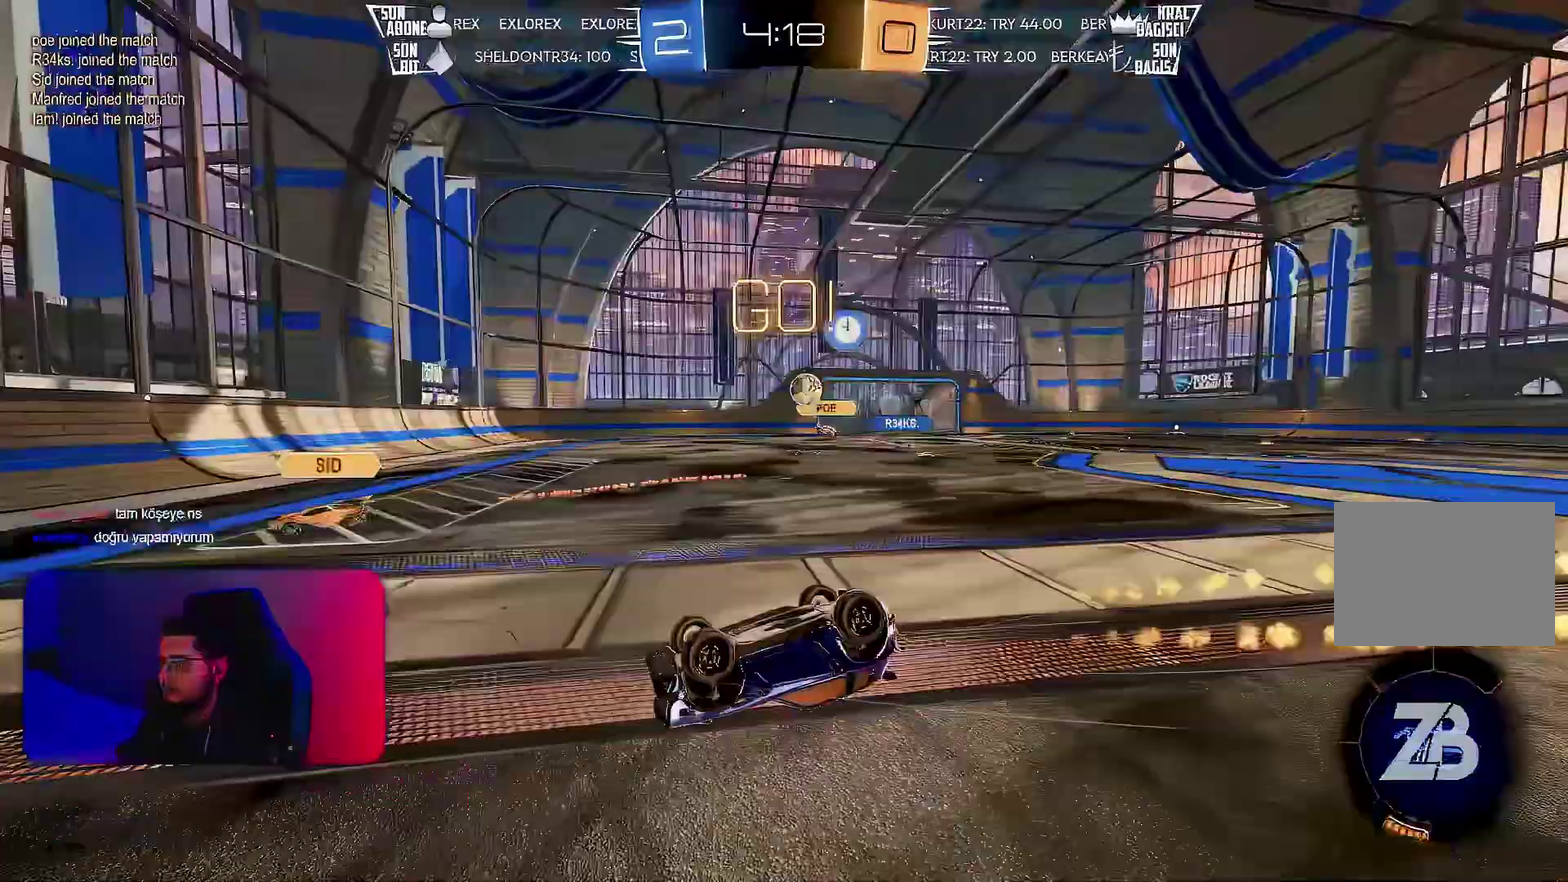
{"buttons": ["R2"], "left_stick": "left", "events": [[167, "left_stick", "down-right"], [250, "L1", "up"], [283, "left_stick", "center"], [383, "left_stick", "left"]]}
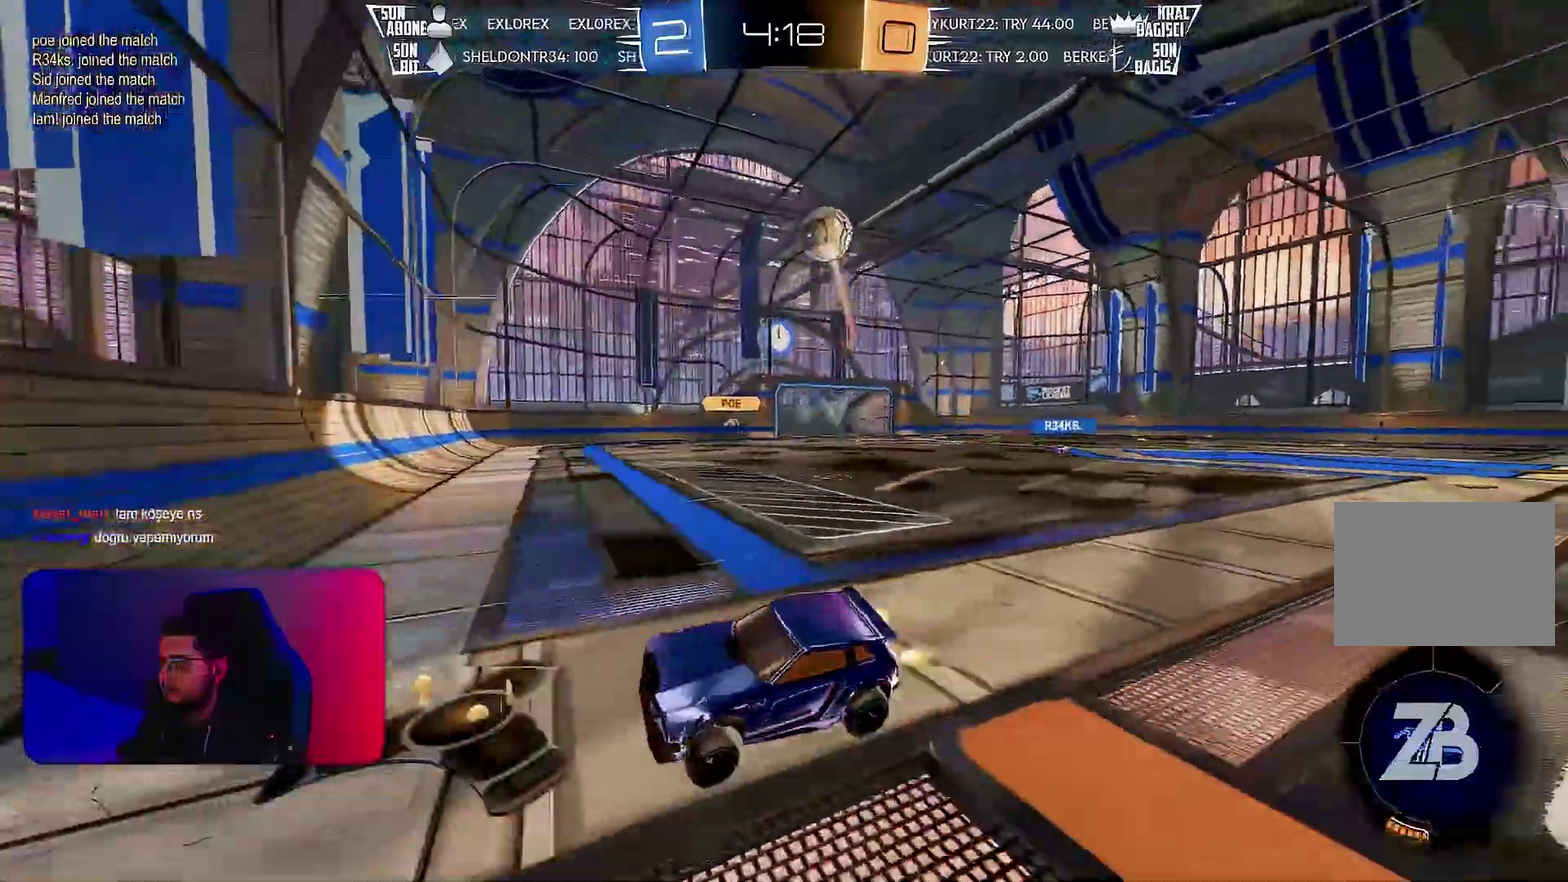
{"buttons": ["R1", "R2"], "left_stick": "center", "events": [[200, "R1", "down"], [250, "L2", "down"], [283, "left_stick", "center"], [383, "L2", "up"]]}
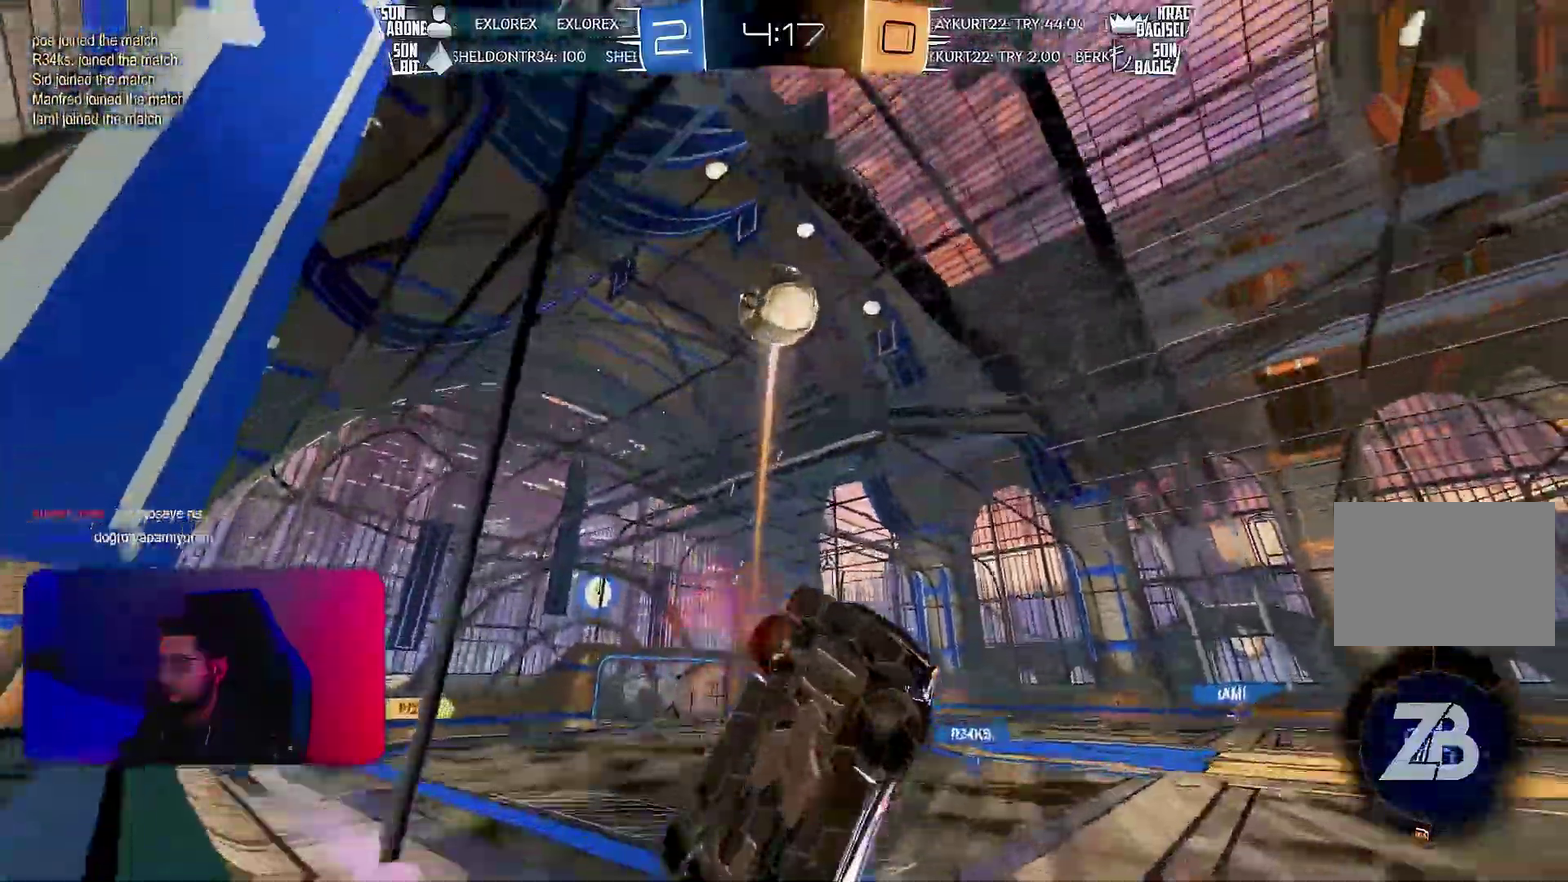
{"buttons": ["R2"], "left_stick": "down", "events": [[117, "left_stick", "down-left"], [183, "R1", "up"], [183, "left_stick", "down"]]}
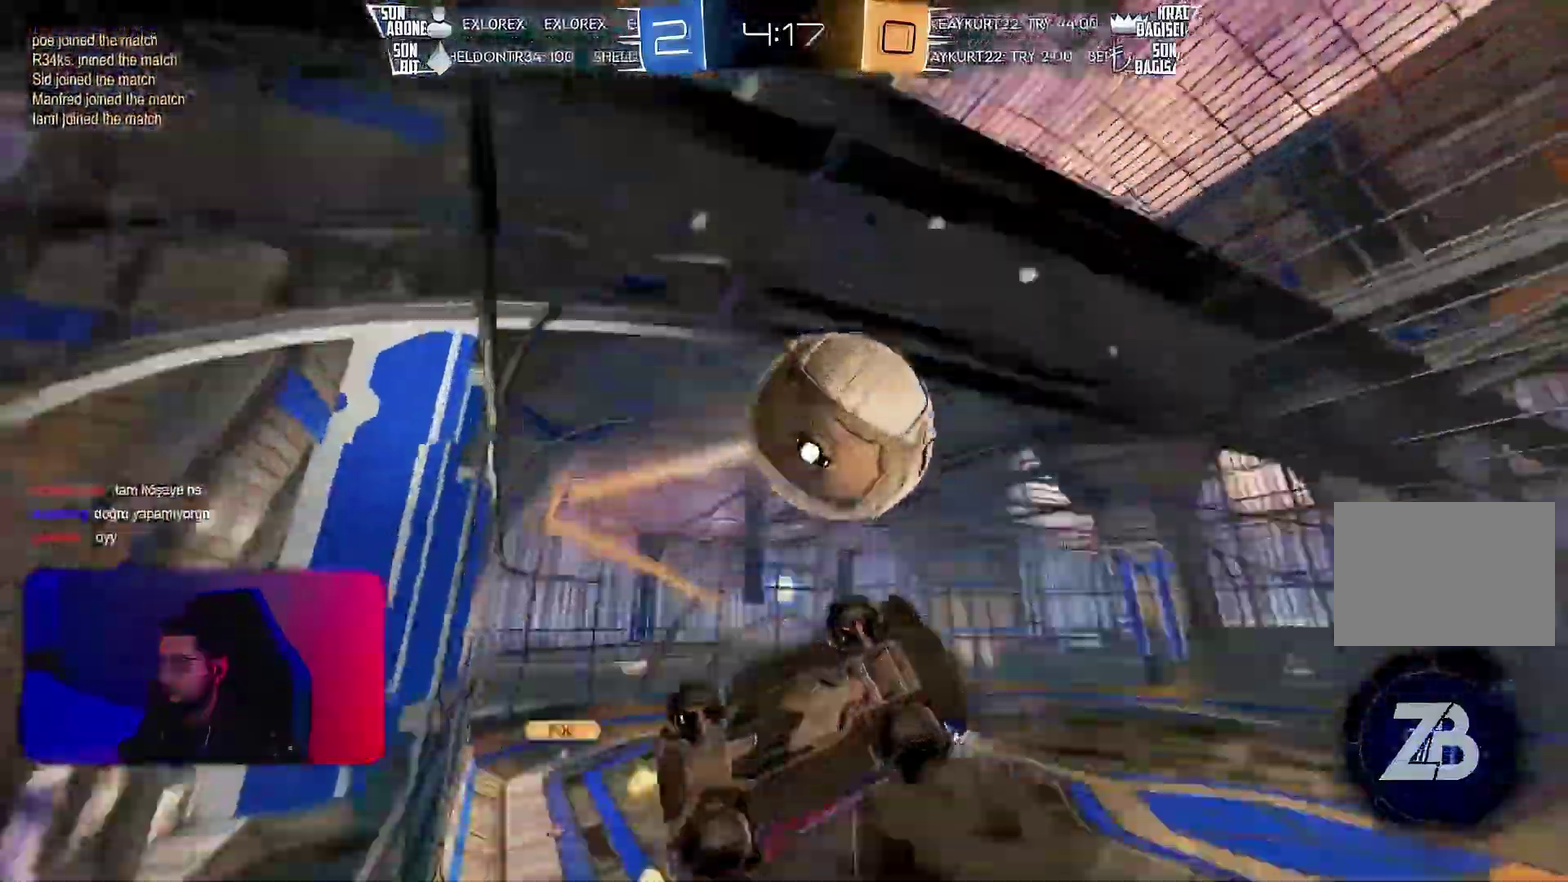
{"buttons": [], "left_stick": "down-left", "events": [[50, "L1", "down"], [50, "left_stick", "up-left"], [233, "left_stick", "left"], [267, "L1", "up"], [450, "R2", "up"], [467, "left_stick", "down-left"]]}
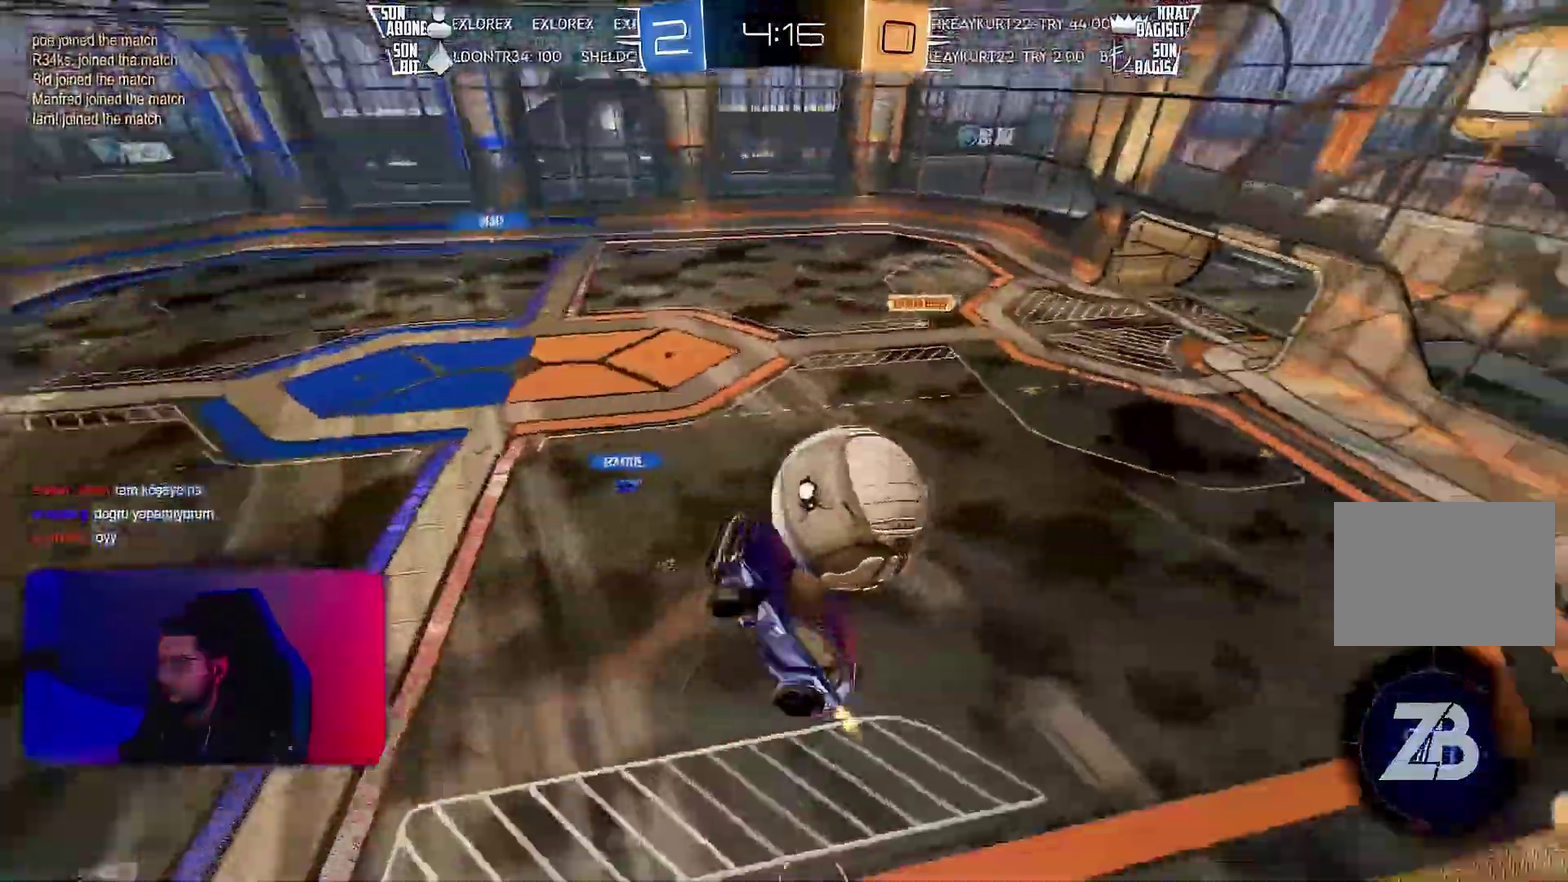
{"buttons": ["L1", "R2"], "left_stick": "left", "events": [[17, "L1", "down"], [67, "left_stick", "left"], [450, "R2", "down"]]}
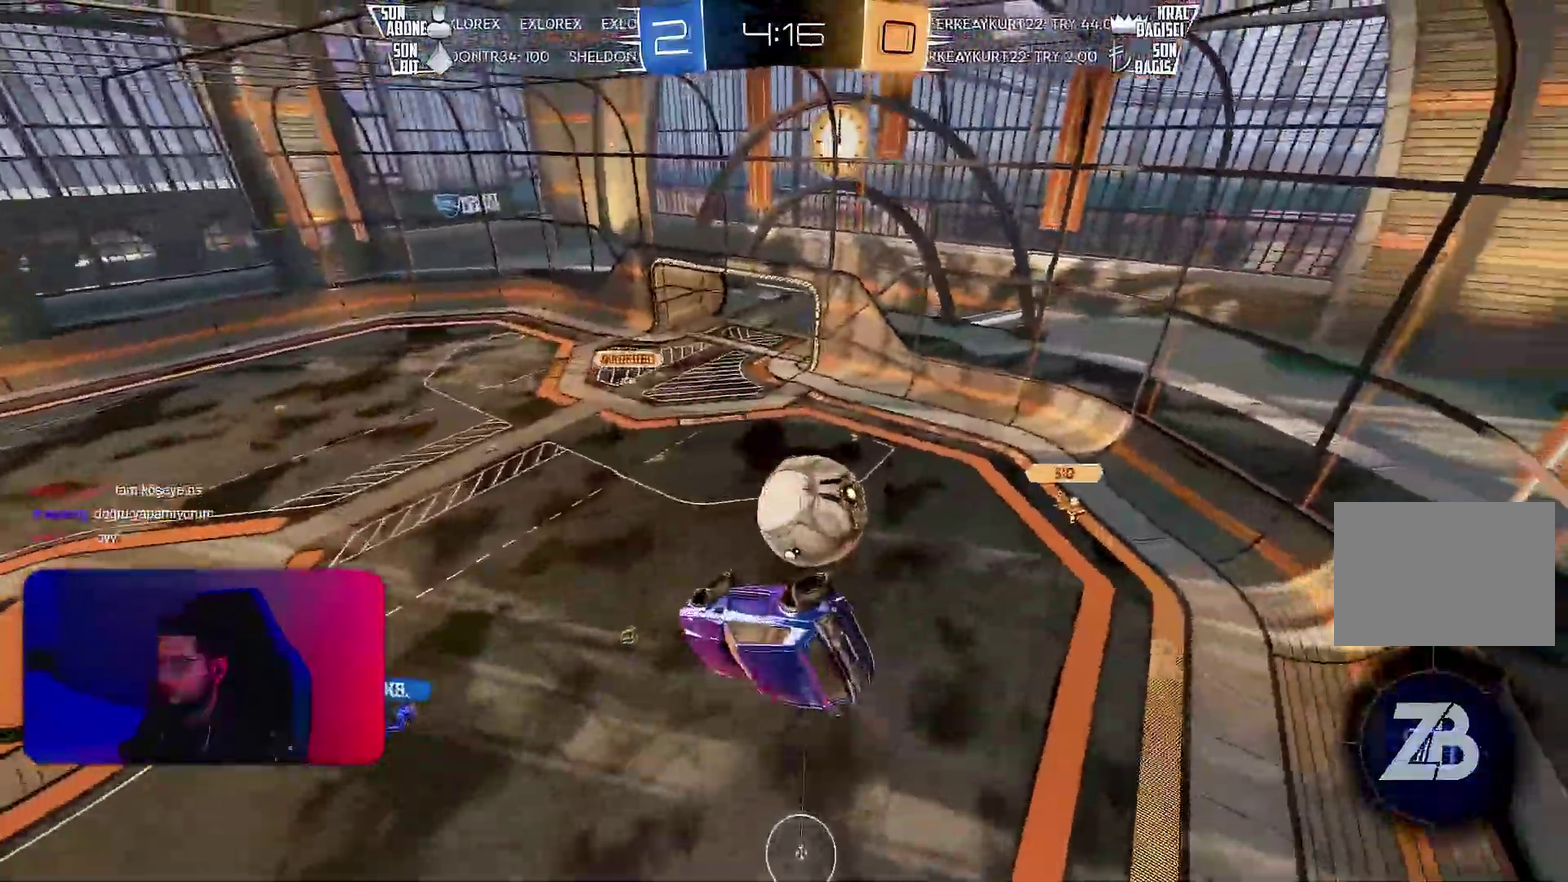
{"buttons": ["L1", "R2"], "left_stick": "left", "events": []}
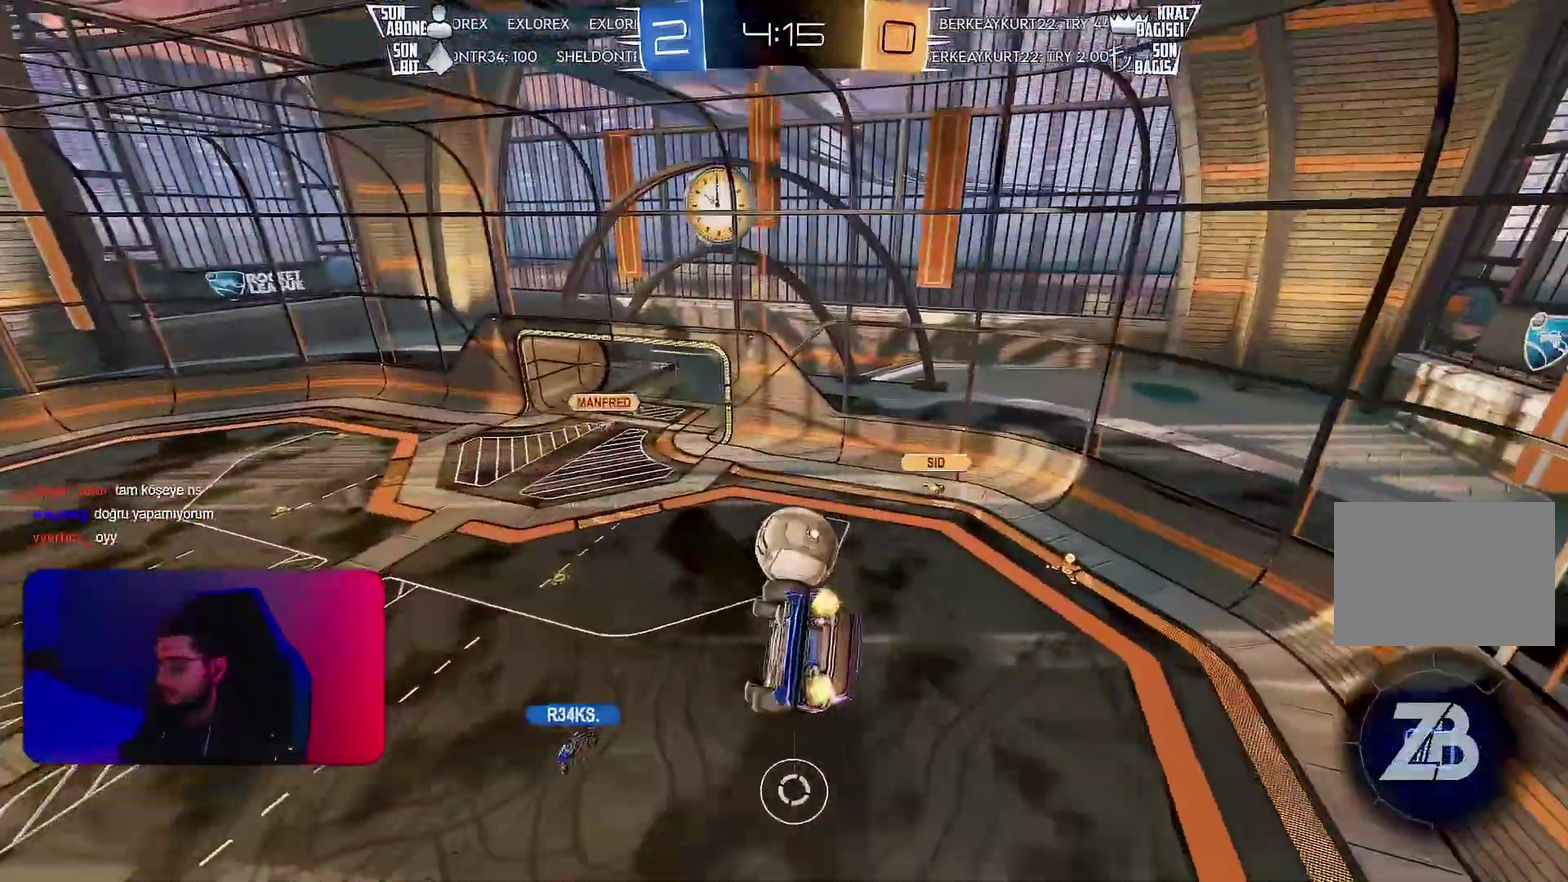
{"buttons": ["R2"], "left_stick": "center", "events": [[67, "L1", "up"], [67, "left_stick", "center"]]}
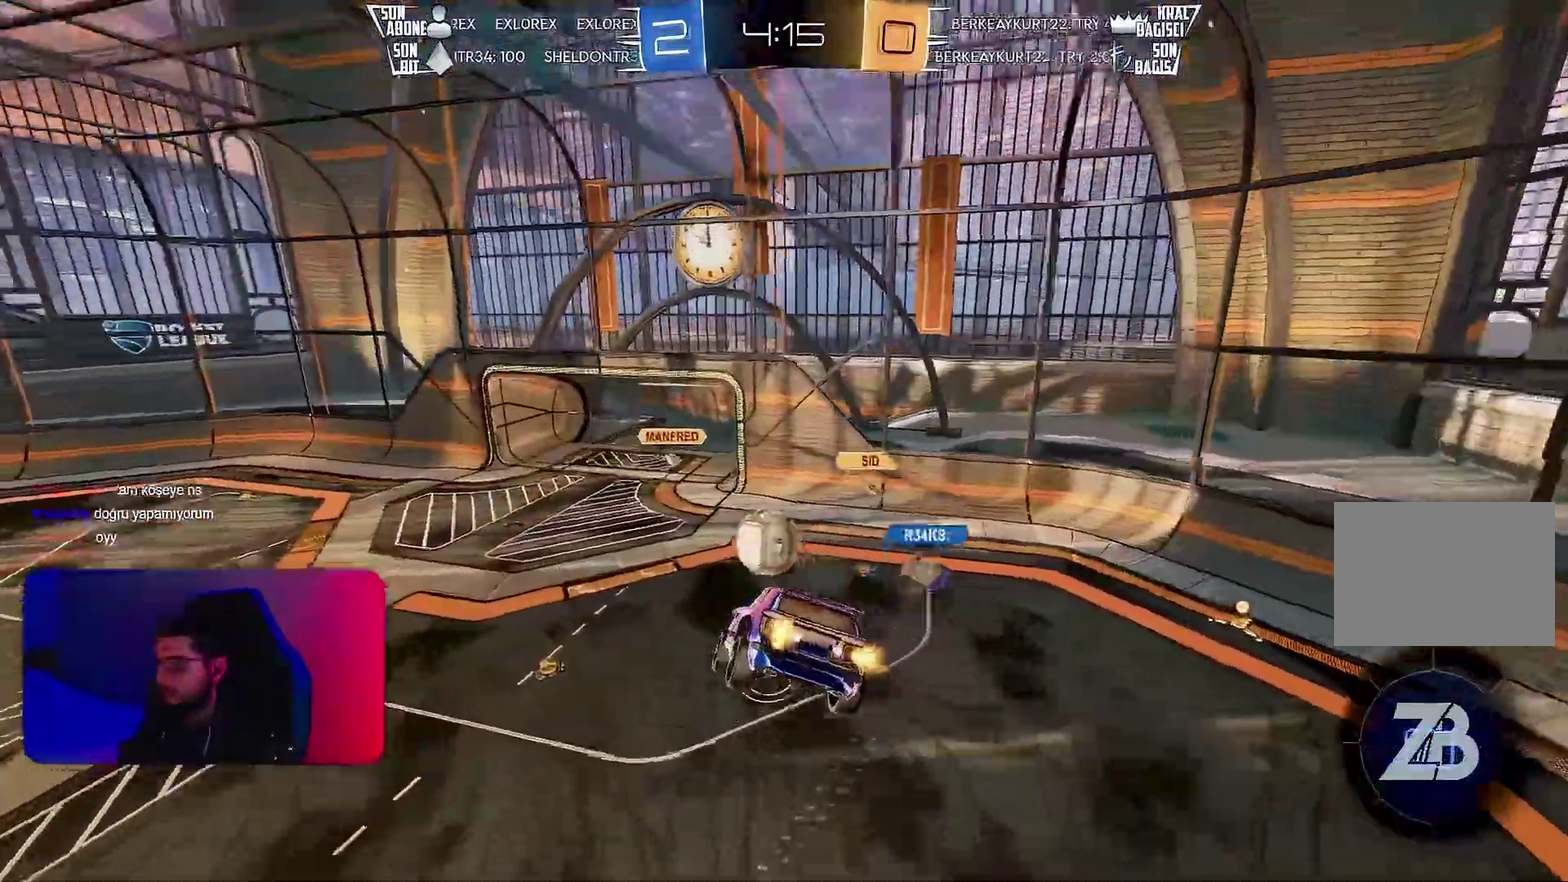
{"buttons": ["R2"], "left_stick": "left"}
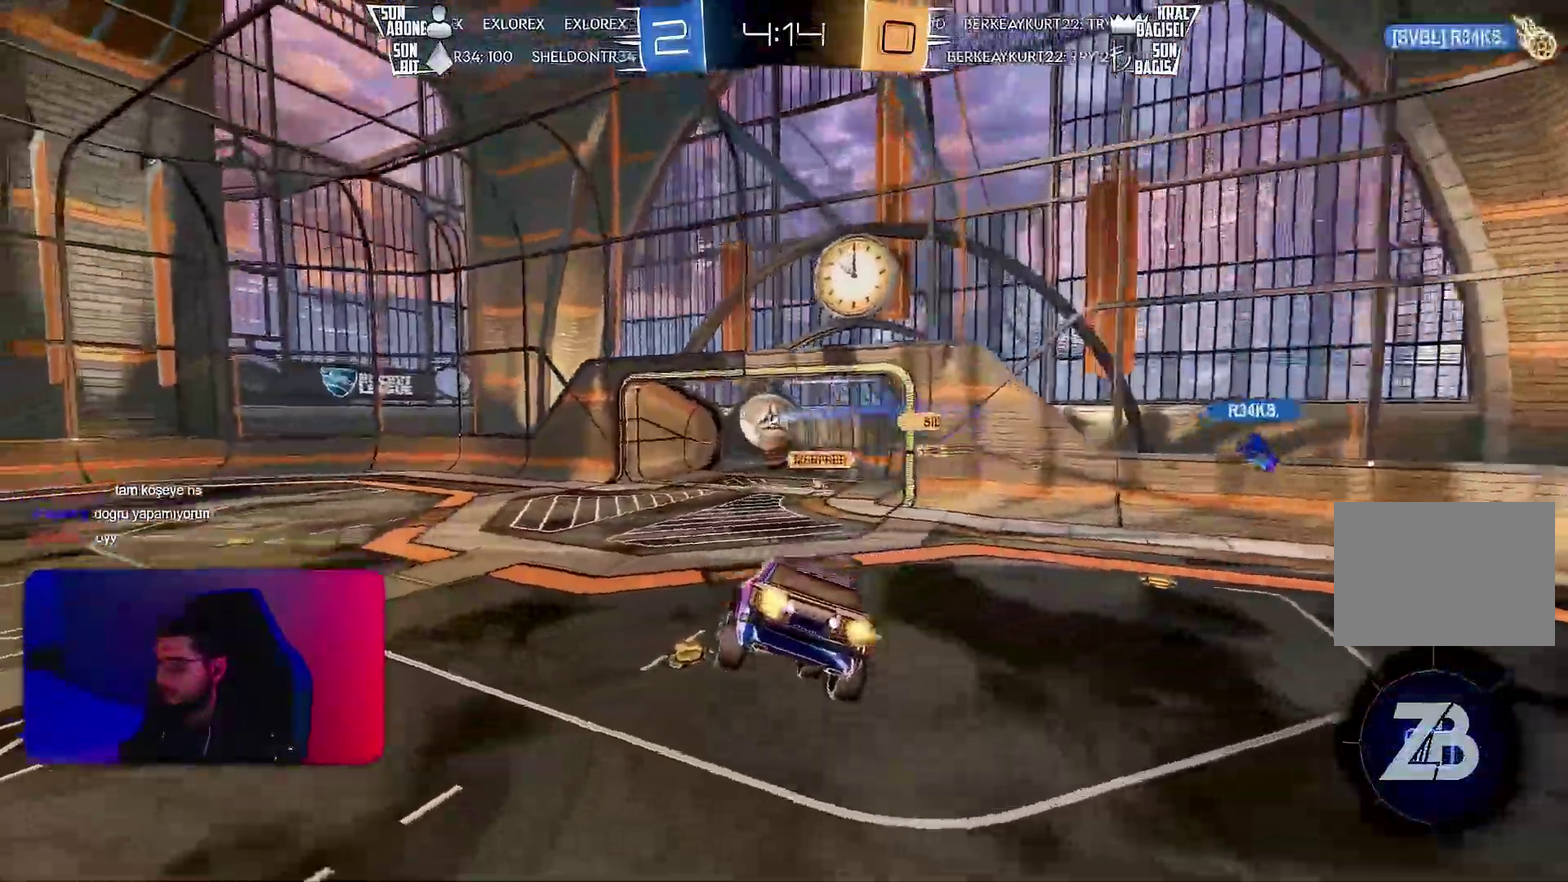
{"buttons": ["R2"], "left_stick": "left"}
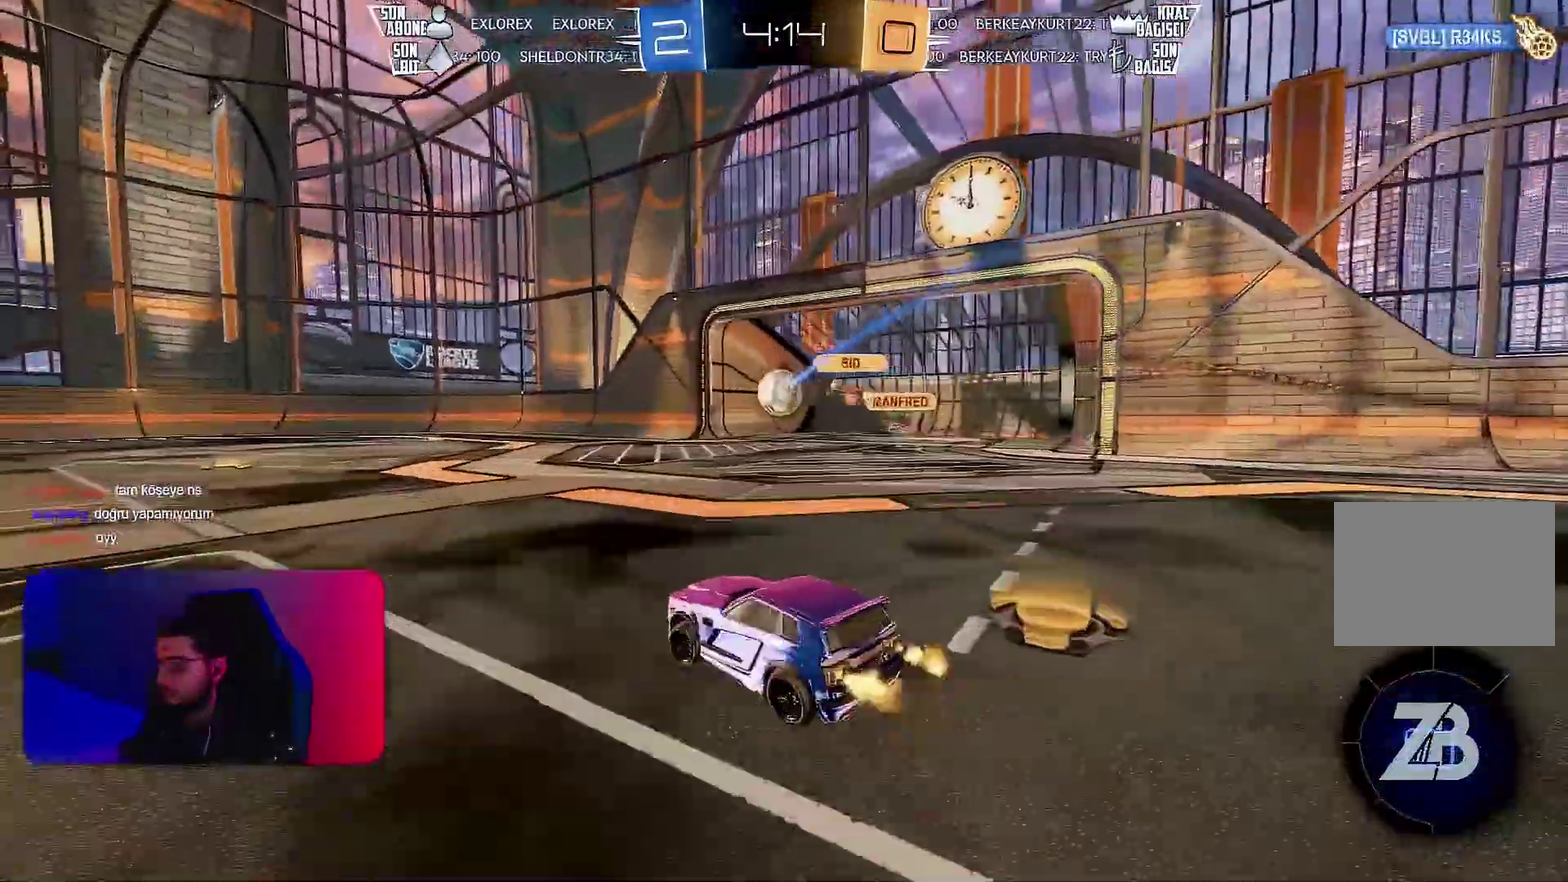
{"buttons": ["R1", "R2"], "left_stick": "up-left", "events": [[333, "left_stick", "center"], [417, "R1", "down"], [450, "left_stick", "up-left"]]}
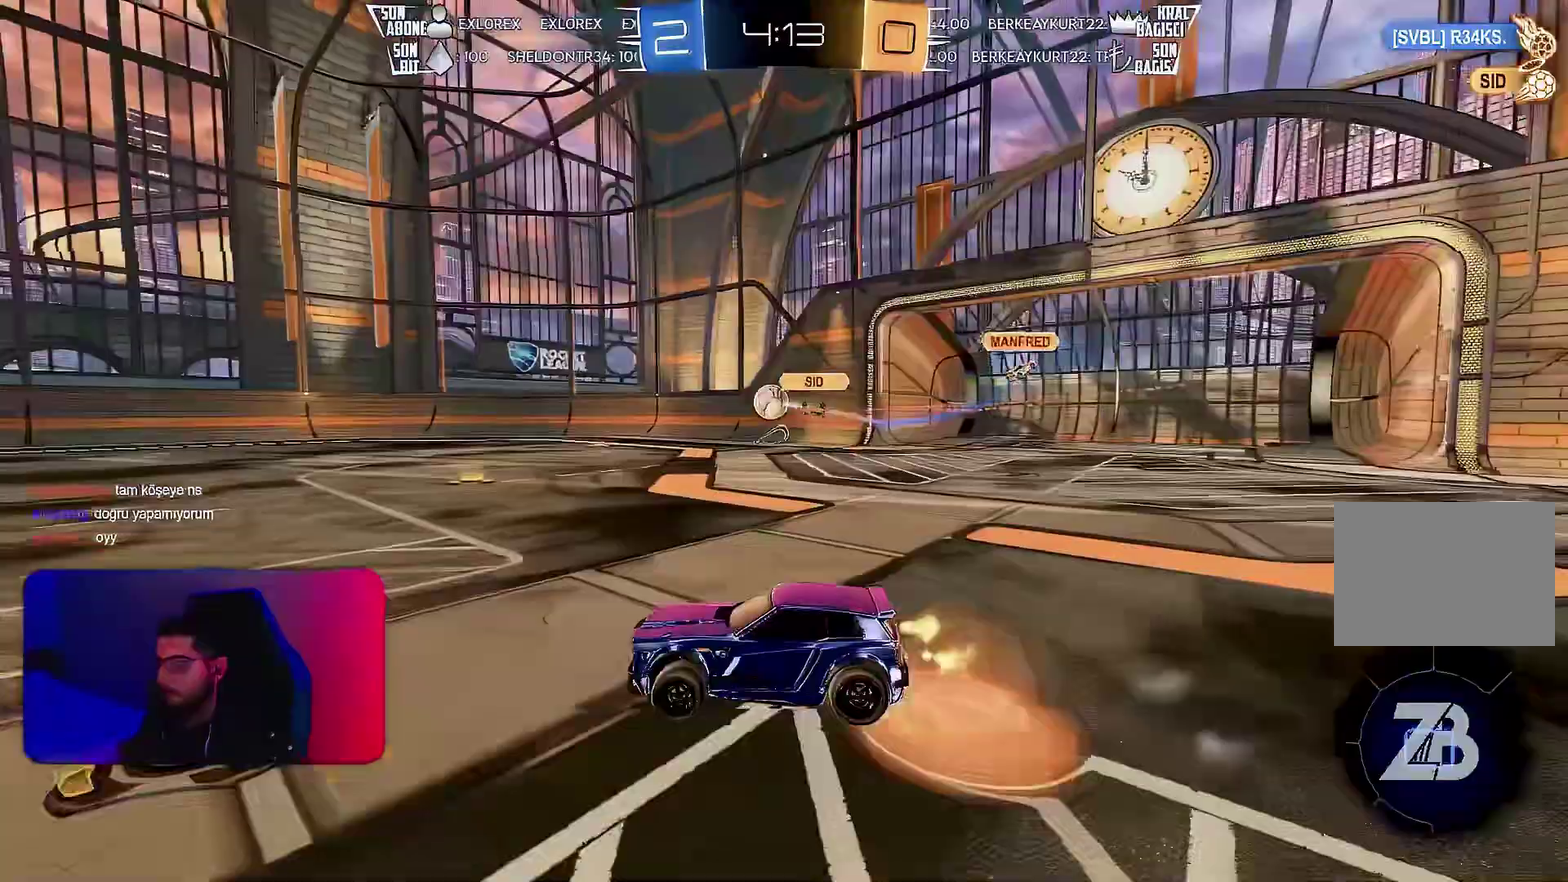
{"buttons": ["L1", "R1", "R2"], "left_stick": "down-left", "events": [[17, "L1", "down"], [83, "left_stick", "down-left"]]}
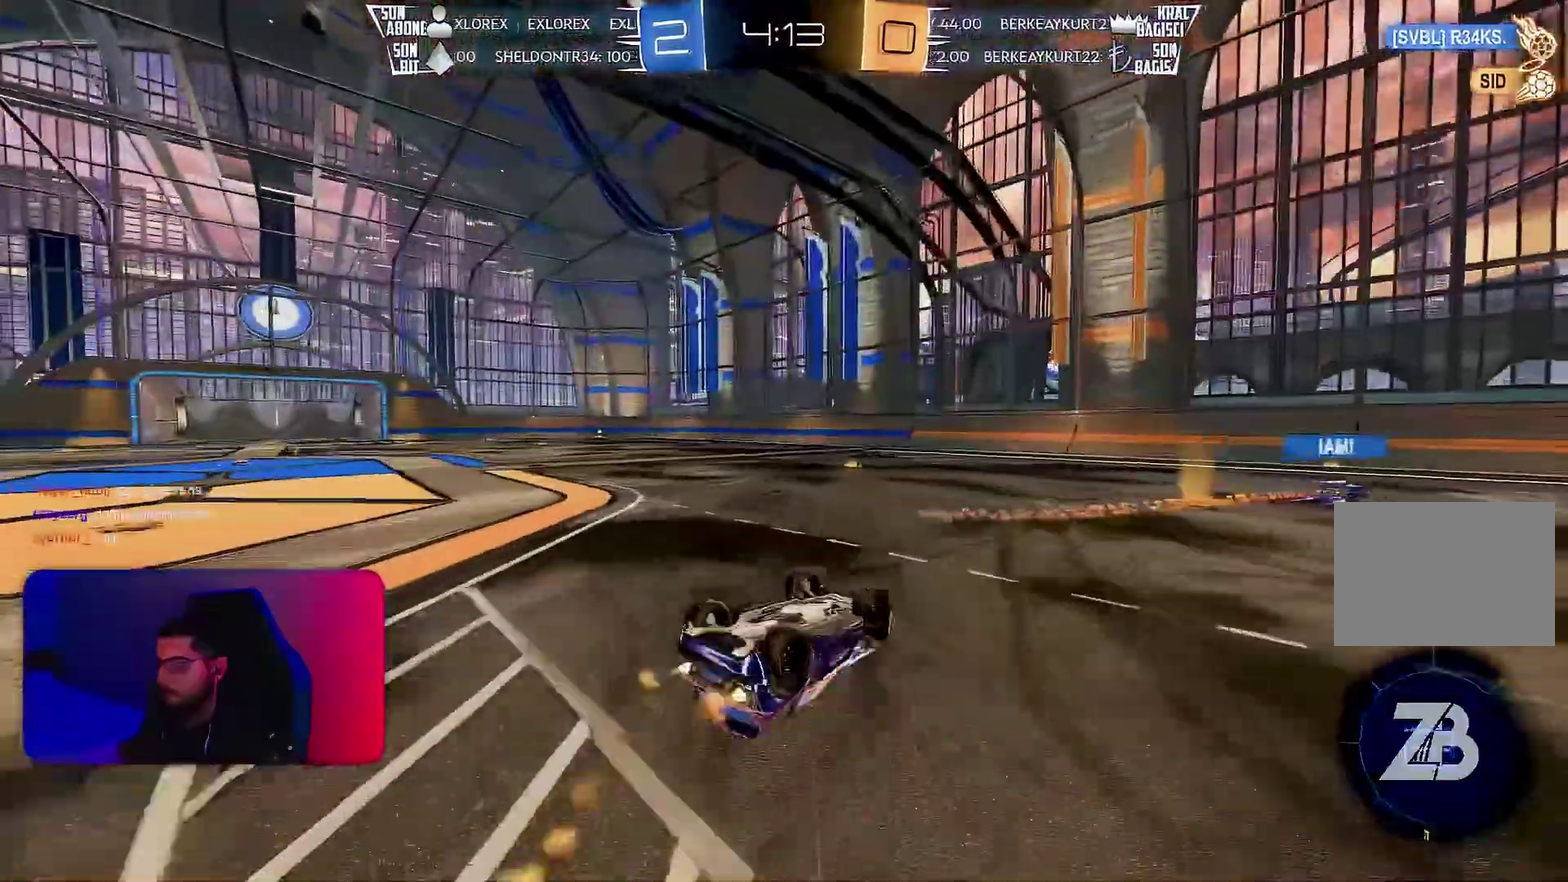
{"buttons": ["R2"], "left_stick": "center", "events": [[333, "L1", "up"], [333, "left_stick", "center"], [350, "R1", "up"]]}